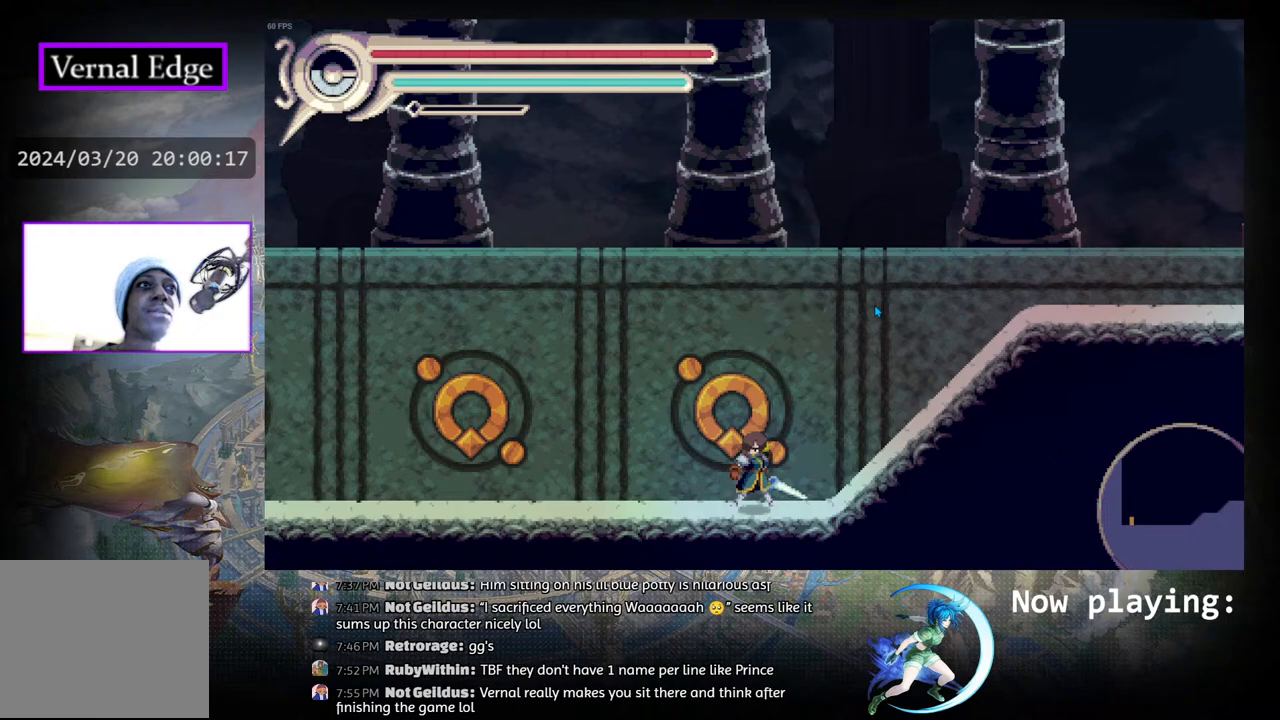
Gameplay with a controller (PlayStation layout); each line is a JSON object with the inputs held at the frame after it. "events" lists button and stick changes between this image and that frame as [ms after this image, input, new state], when the widget could be followed in between. Not read: L2 R2 TOUCHPAD.
{"buttons": ["DPAD_RIGHT"], "left_stick": "center", "right_stick": "center", "events": [[417, "DPAD_RIGHT", "down"]]}
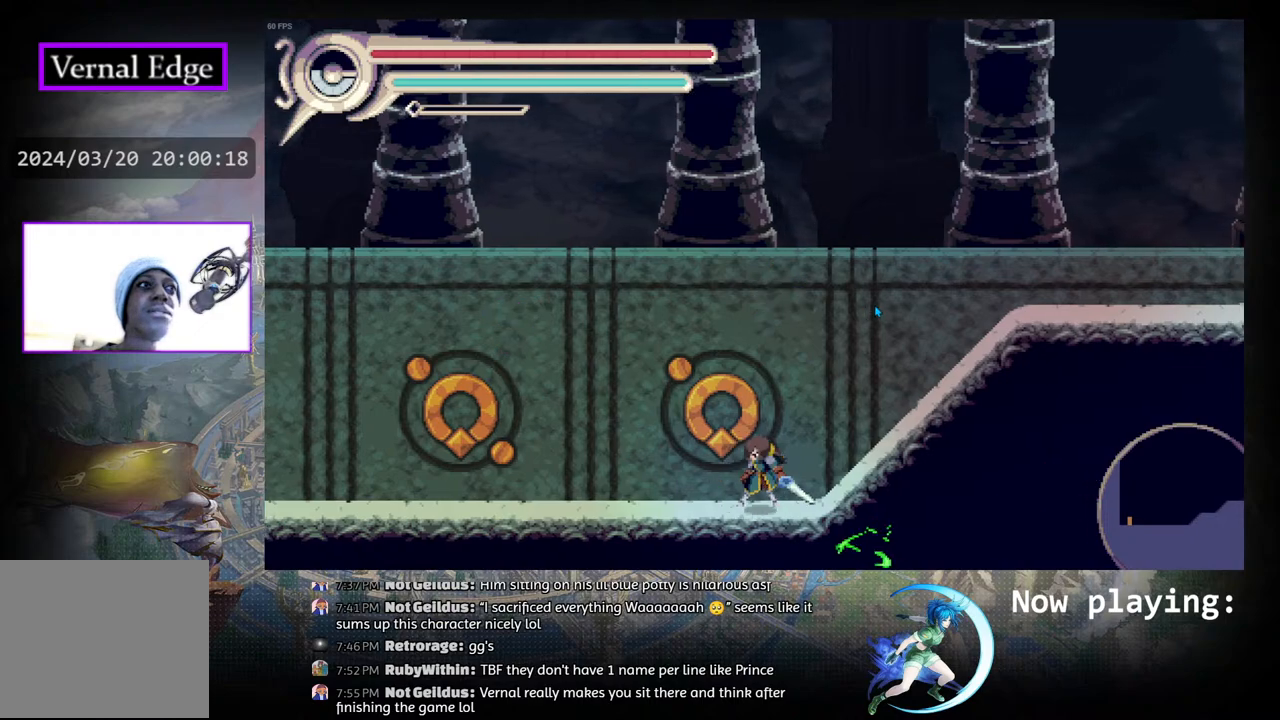
{"buttons": [], "left_stick": "center", "right_stick": "center", "events": [[17, "DPAD_RIGHT", "up"]]}
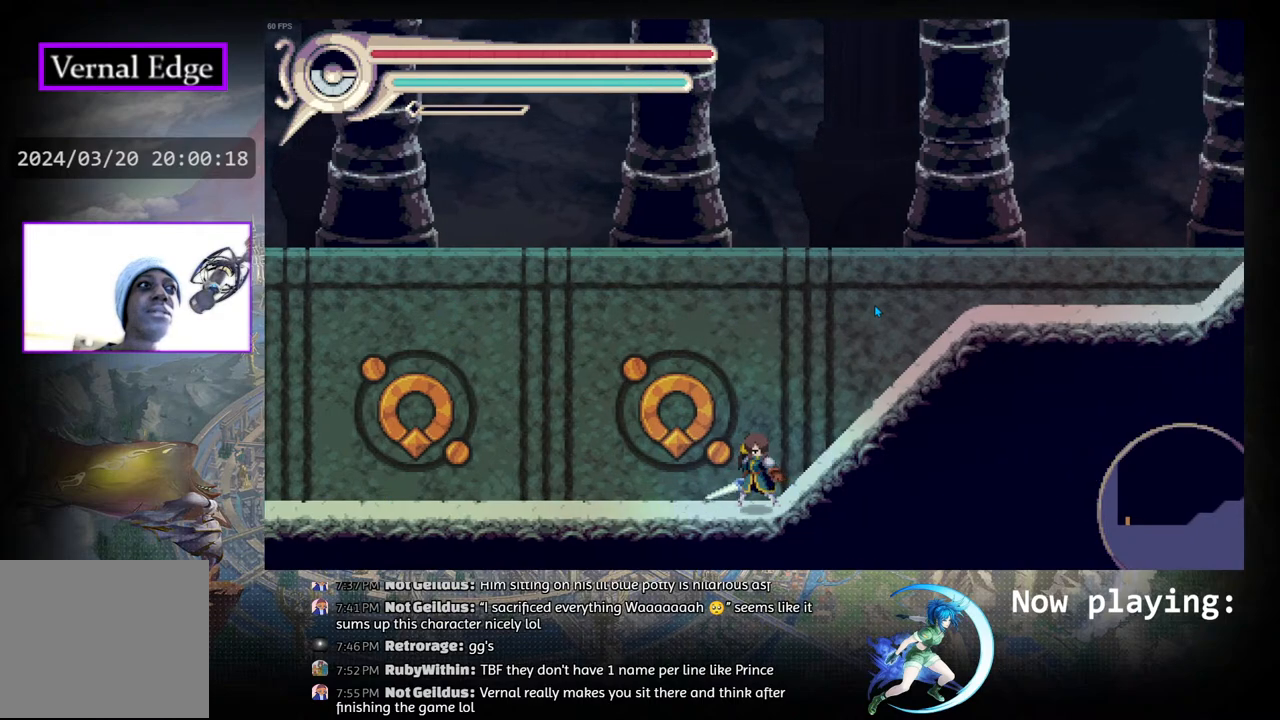
{"buttons": [], "left_stick": "center", "right_stick": "center", "events": []}
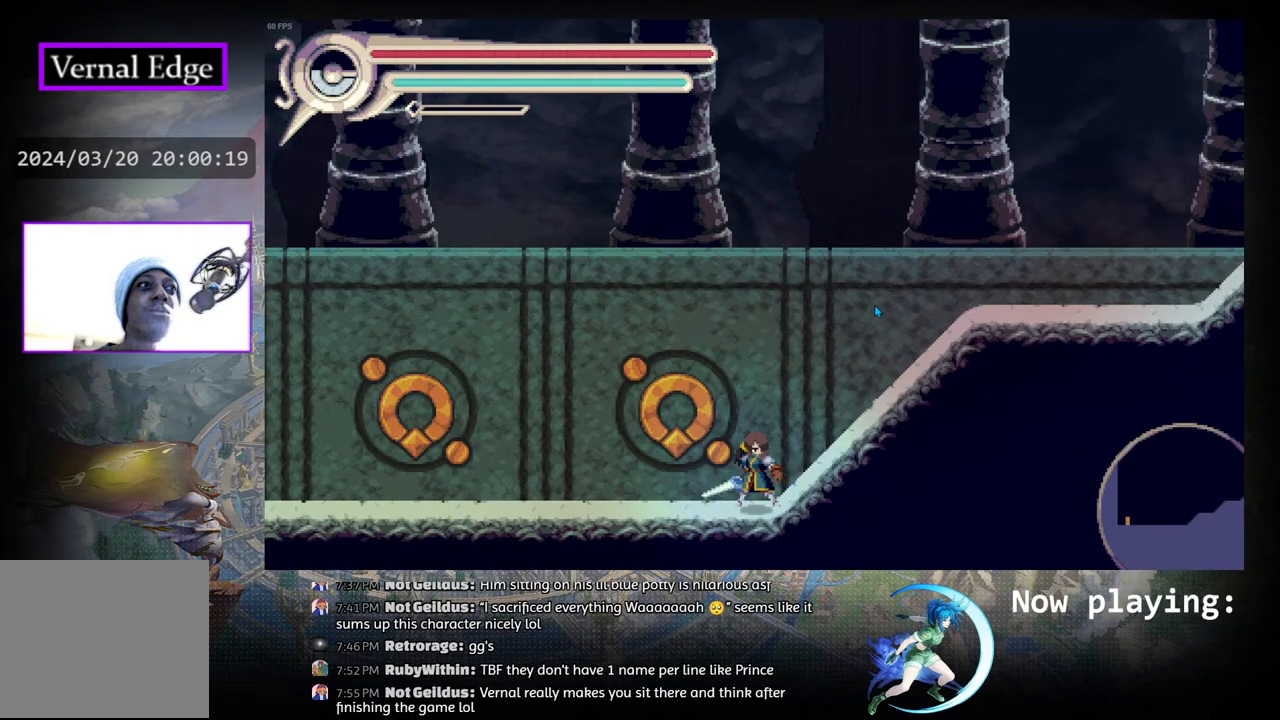
{"buttons": [], "left_stick": "center", "right_stick": "center", "events": [[17, "DPAD_RIGHT", "down"], [183, "DPAD_RIGHT", "up"]]}